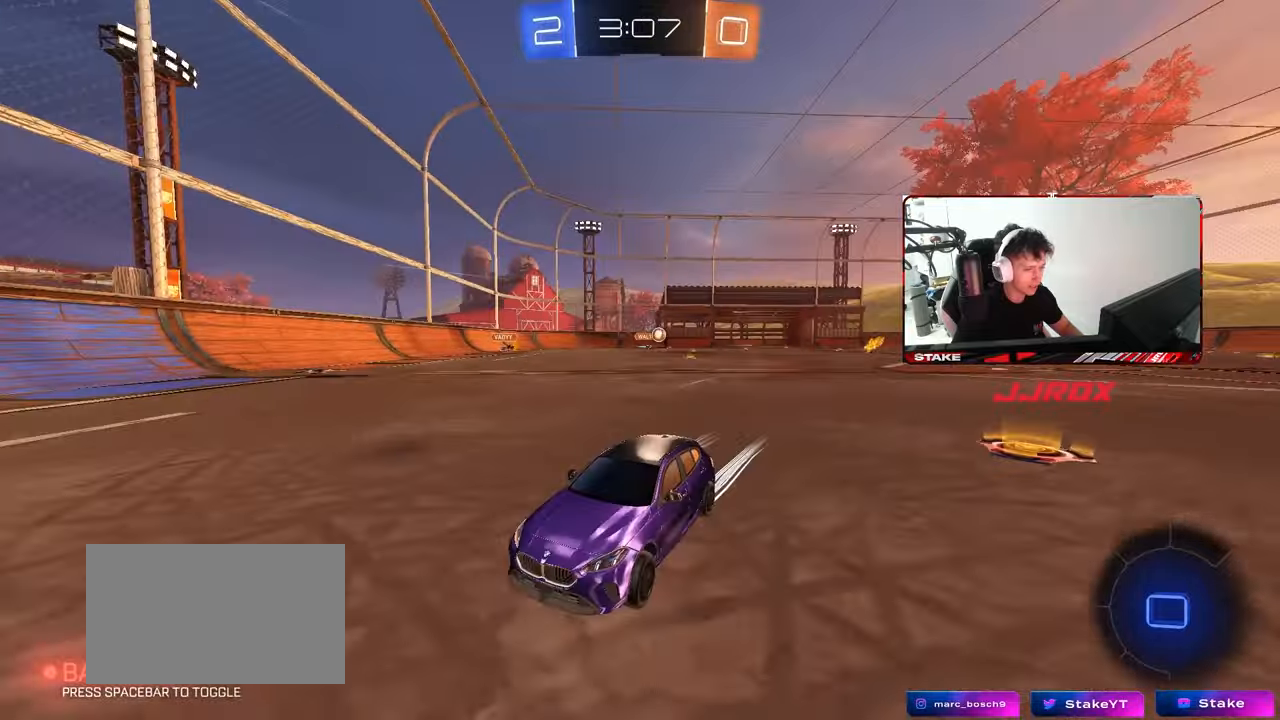
Gameplay with keyboard and mouse; each line is a JSON object with the keys and mouse buttons held at the frame after it. "events" lists presses ("down") and releases ("up") of "1", "2", "3", "4", "5", "a", "alt", "c", "caps_lock", "ctrl", "d", "e", "f", "g", "q", "r", "s", "shift", "space", "t", "tab", "v", "w", "x", "z", "mouse_left", "mouse_wheel" and "mouse_right" between this image and that frame as [ms after this image, input, new state], when the widget could be followed in between. "mouse_left", "mouse_wheel", "mouse_right" = the "left", "wheel", "right" buttons of the "mouse" list. No other keys are recorded. "wheel" means that the mouse wheel is clicked or scrolled. "mouse_move" is the direction in which the mouse moves at that frame (one of eight, or "still"), when it could be read.
{"keys": ["w"], "mouse": ["left"], "mouse_move": "still", "events": [[333, "space", "down"], [383, "a", "down"], [383, "mouse_left", "down"], [467, "a", "up"], [467, "space", "up"]]}
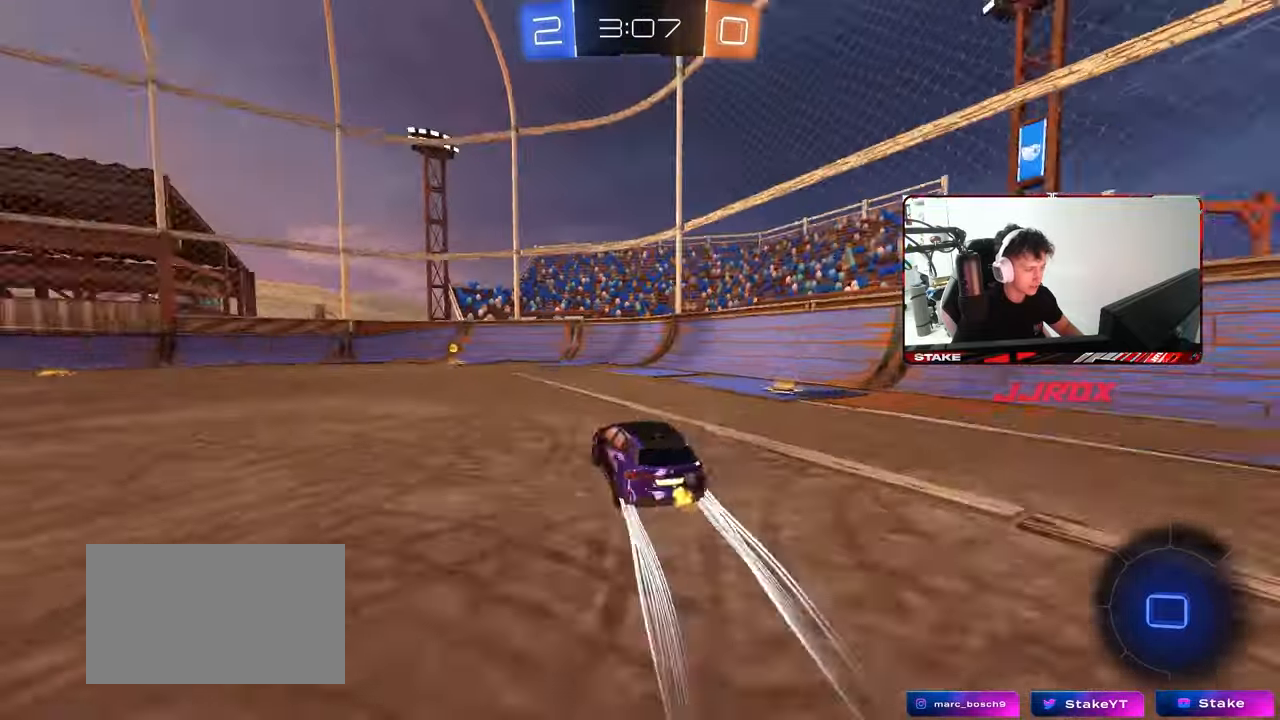
{"keys": ["space", "w"], "mouse": [], "mouse_move": "still", "events": [[67, "mouse_left", "up"], [300, "a", "down"], [350, "space", "down"], [483, "a", "up"]]}
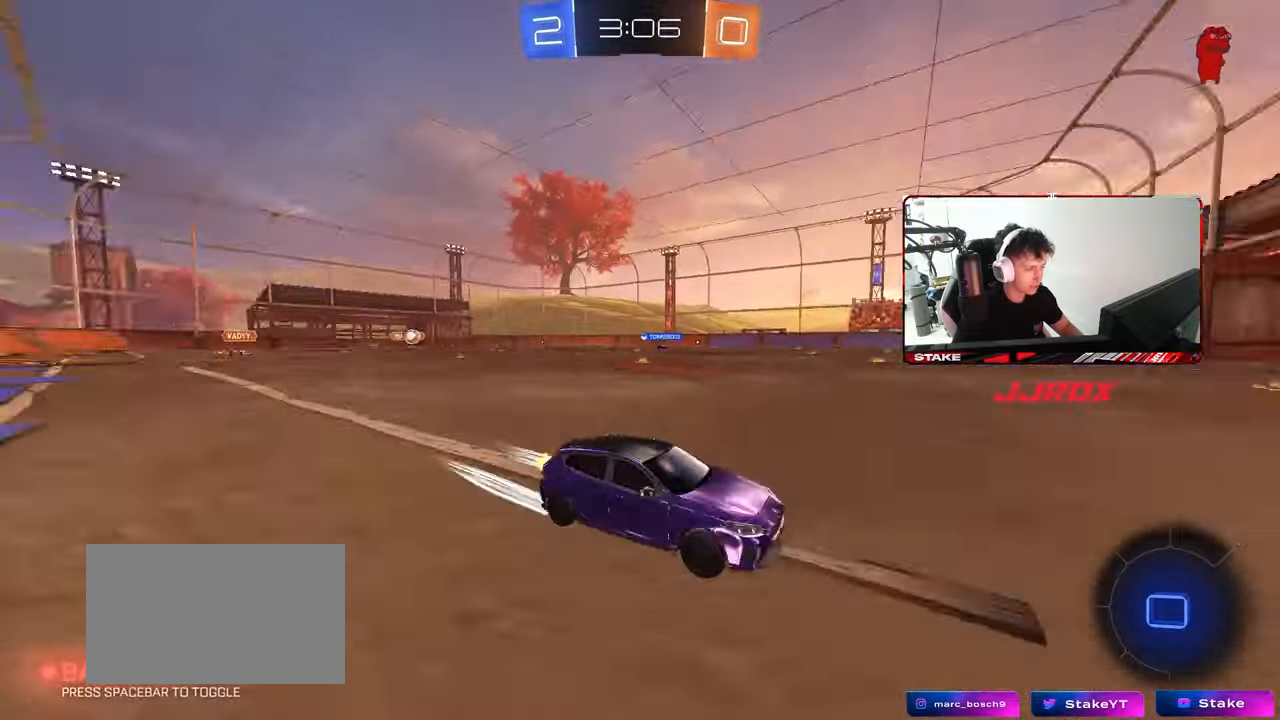
{"keys": ["a", "w"], "mouse": [], "mouse_move": "still", "events": [[33, "space", "up"], [83, "a", "down"], [83, "mouse_left", "down"], [83, "shift", "down"], [217, "shift", "up"], [367, "mouse_left", "up"]]}
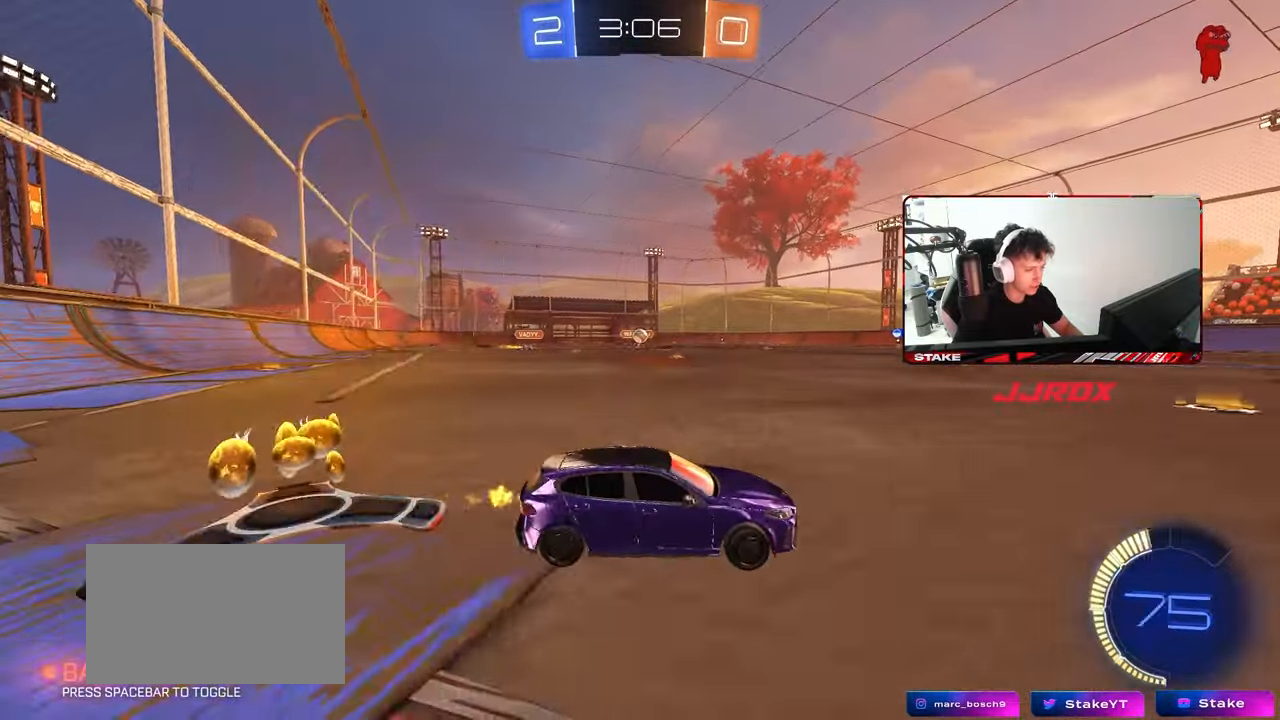
{"keys": ["w"], "mouse": [], "mouse_move": "still", "events": [[50, "mouse_left", "down"], [150, "a", "up"], [233, "a", "down"], [383, "mouse_left", "up"], [417, "a", "up"]]}
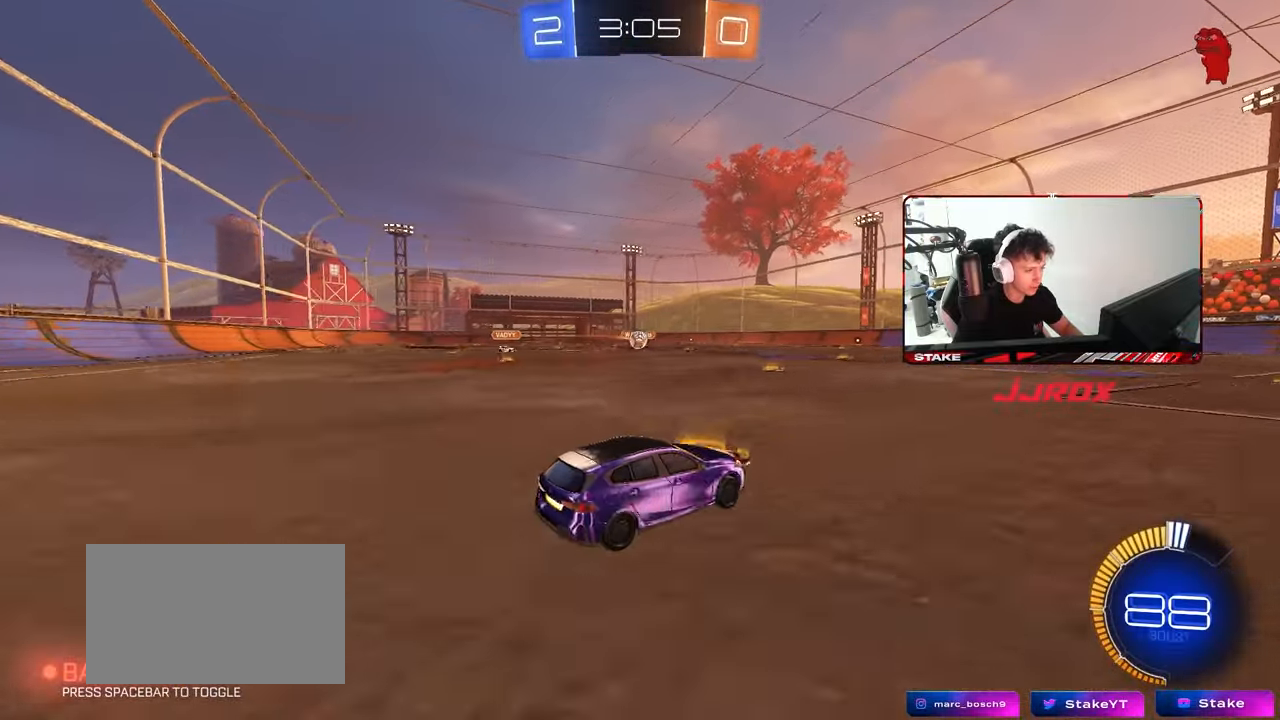
{"keys": ["d", "s"], "mouse": [], "mouse_move": "still", "events": [[17, "a", "down"], [167, "a", "up"], [200, "w", "up"], [300, "w", "down"], [350, "w", "up"], [400, "d", "down"], [450, "s", "down"]]}
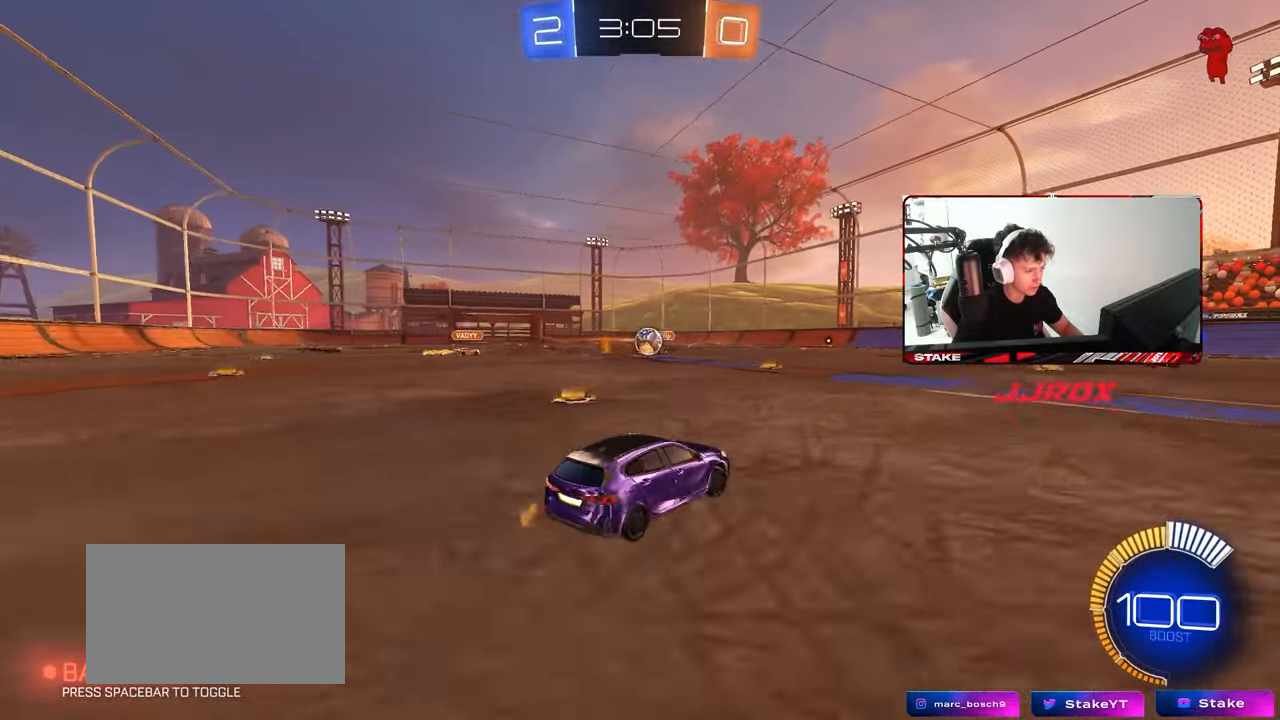
{"keys": ["d", "s"], "mouse": [], "mouse_move": "still", "events": [[33, "mouse_left", "down"], [33, "s", "up"], [83, "d", "up"], [167, "w", "down"], [217, "a", "down"], [317, "a", "up"], [367, "d", "down"], [367, "w", "up"], [417, "mouse_left", "up"], [450, "s", "down"]]}
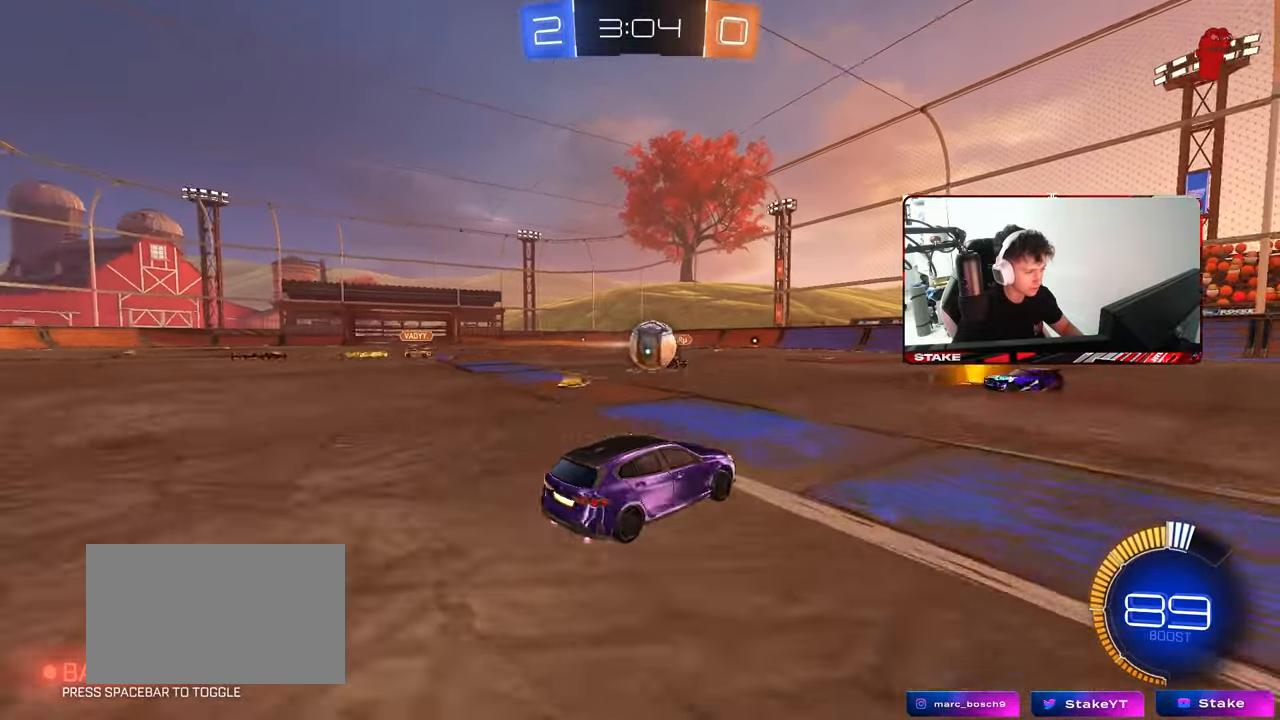
{"keys": ["w"], "mouse": ["left"], "mouse_move": "still", "events": [[100, "s", "up"], [233, "w", "down"], [333, "mouse_left", "down"], [417, "d", "up"]]}
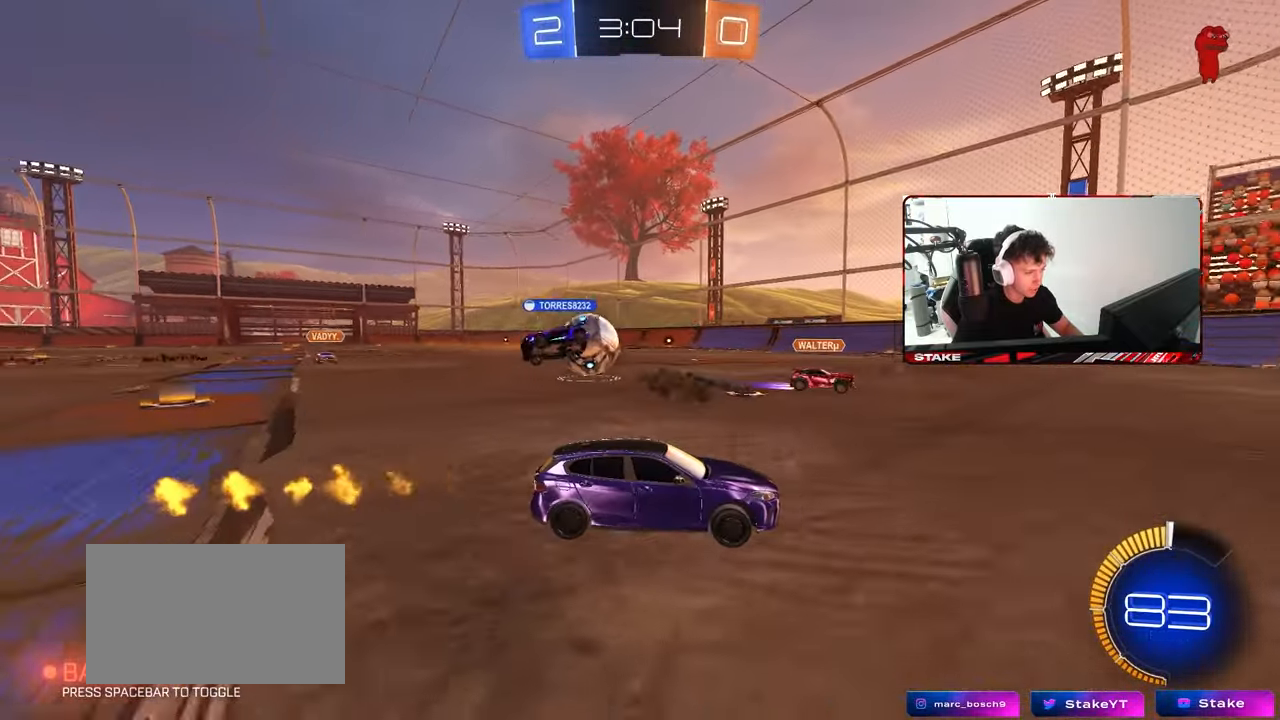
{"keys": ["w"], "mouse": [], "mouse_move": "still", "events": [[17, "d", "down"], [17, "mouse_left", "up"], [150, "a", "down"], [150, "d", "up"], [250, "shift", "down"], [400, "shift", "up"], [433, "a", "up"]]}
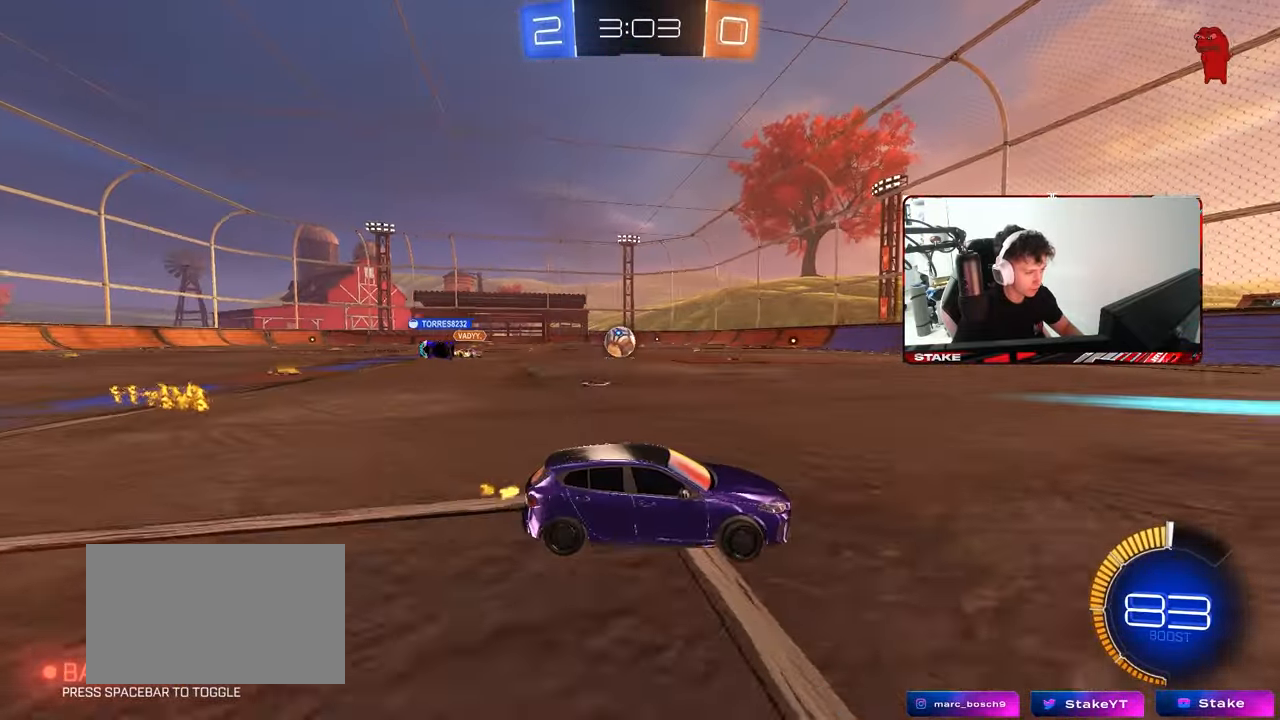
{"keys": ["a", "s", "shift"], "mouse": ["left", "right"], "mouse_move": "down-left", "events": [[33, "a", "down"], [317, "a", "up"], [317, "mouse_left", "down"], [367, "mouse_right", "down"], [417, "a", "down"], [417, "shift", "down"], [500, "s", "down"], [500, "w", "up"]]}
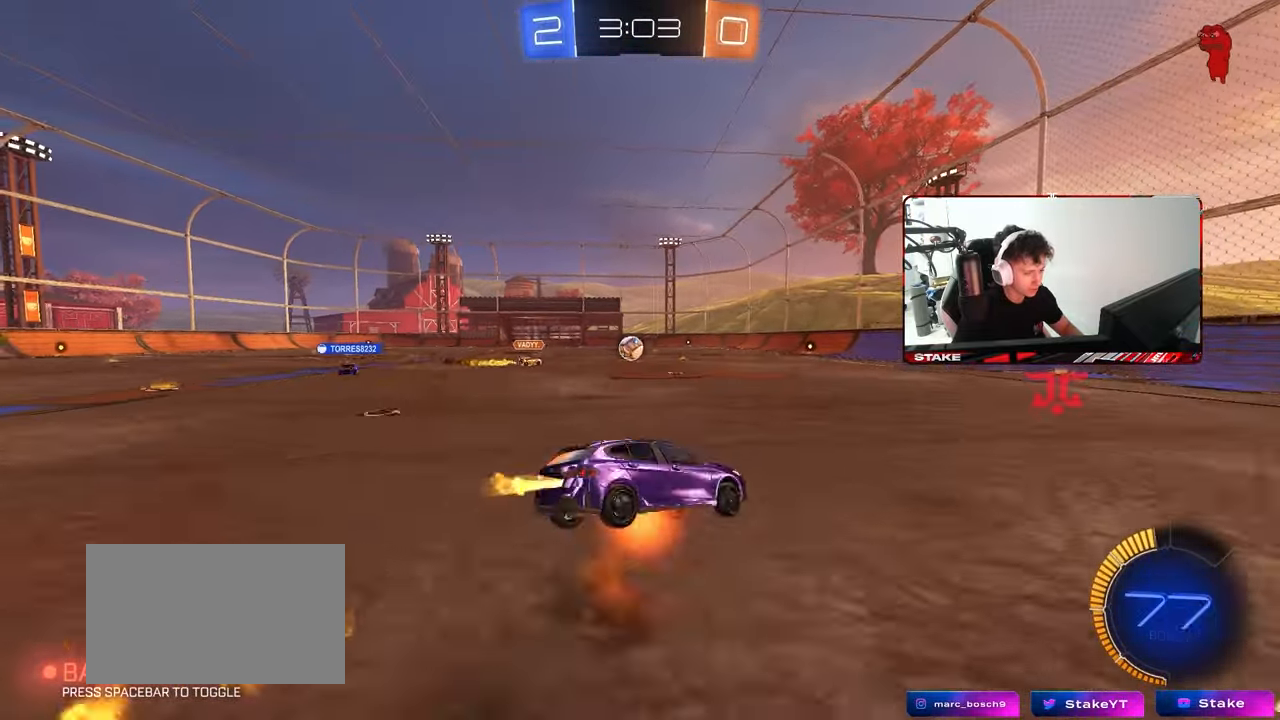
{"keys": ["a", "shift"], "mouse": [], "mouse_move": "still", "events": [[200, "mouse_right", "up"], [417, "s", "up"], [450, "mouse_left", "up"]]}
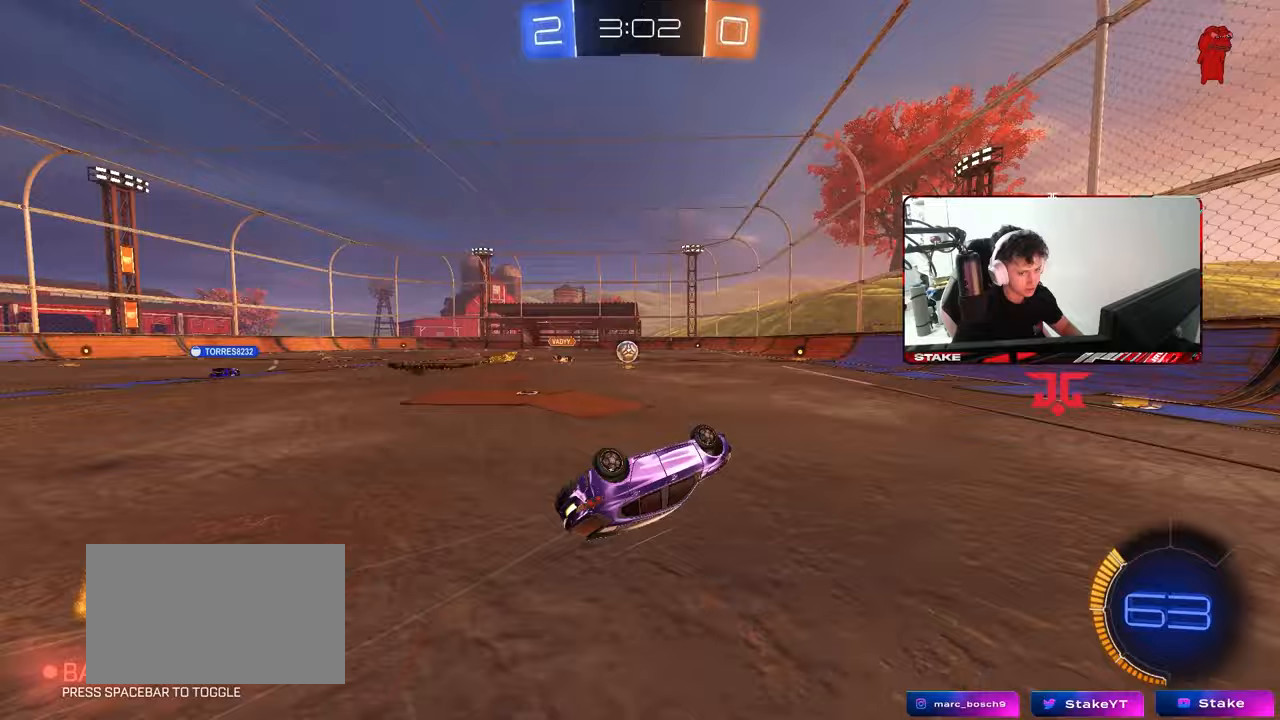
{"keys": ["w"], "mouse": [], "mouse_move": "still", "events": [[17, "s", "down"], [250, "s", "up"], [300, "a", "up"], [300, "shift", "up"], [433, "w", "down"]]}
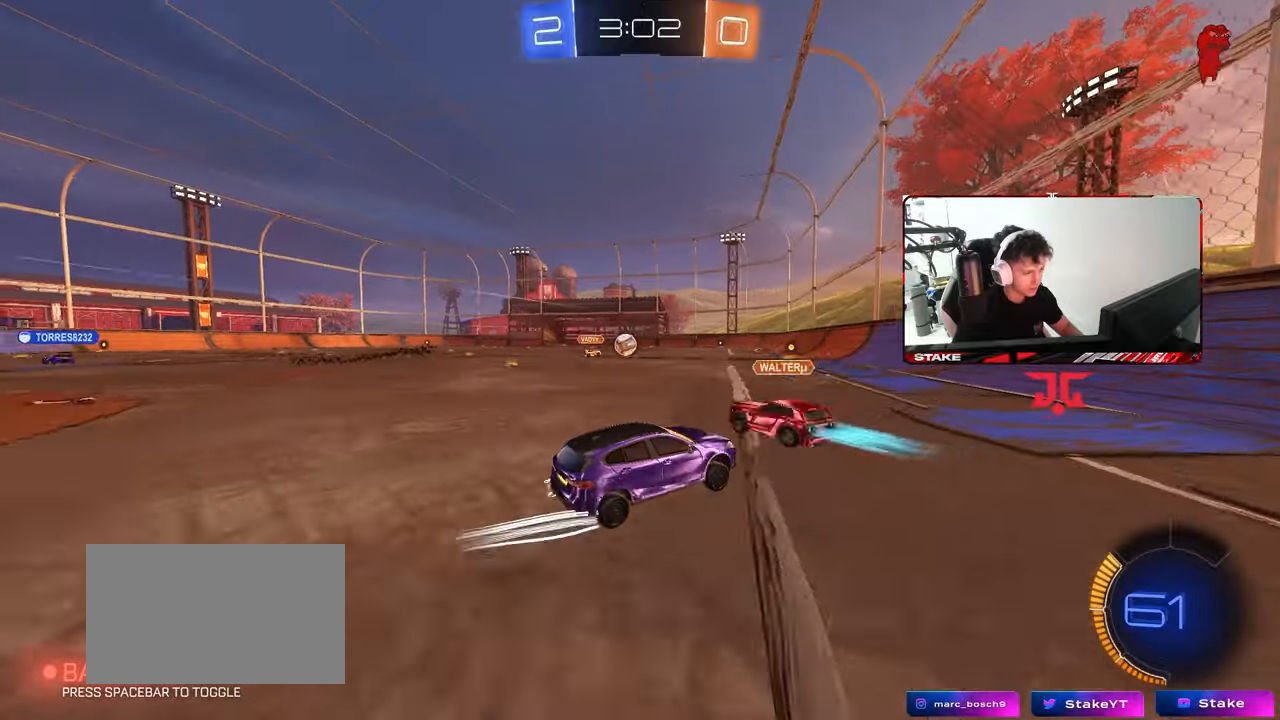
{"keys": ["a", "shift"], "mouse": [], "mouse_move": "still", "events": [[33, "a", "down"], [167, "w", "up"], [217, "a", "up"], [217, "mouse_right", "down"], [267, "s", "down"], [317, "a", "down"], [317, "mouse_right", "up"], [317, "shift", "down"], [500, "s", "up"]]}
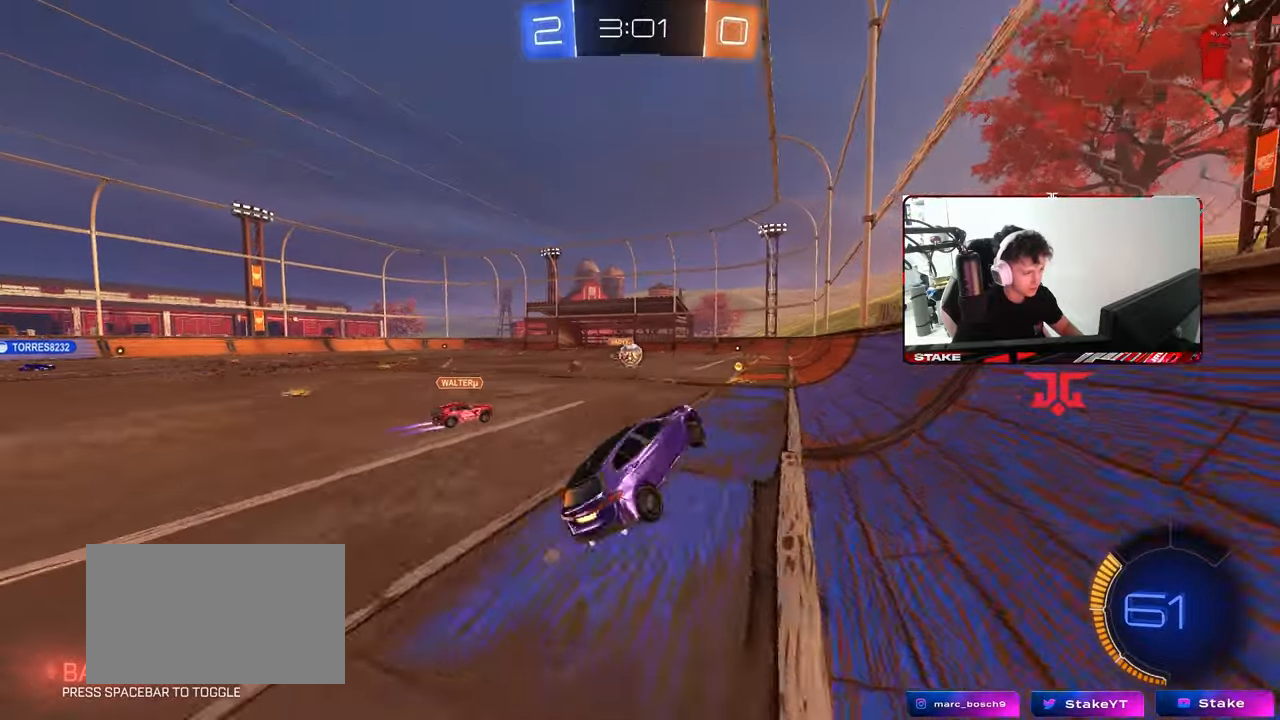
{"keys": ["w"], "mouse": ["left"], "mouse_move": "still", "events": [[50, "shift", "up"], [150, "a", "up"], [183, "d", "down"], [183, "w", "down"], [283, "d", "up"], [283, "mouse_right", "down"], [417, "mouse_left", "down"], [417, "mouse_right", "up"]]}
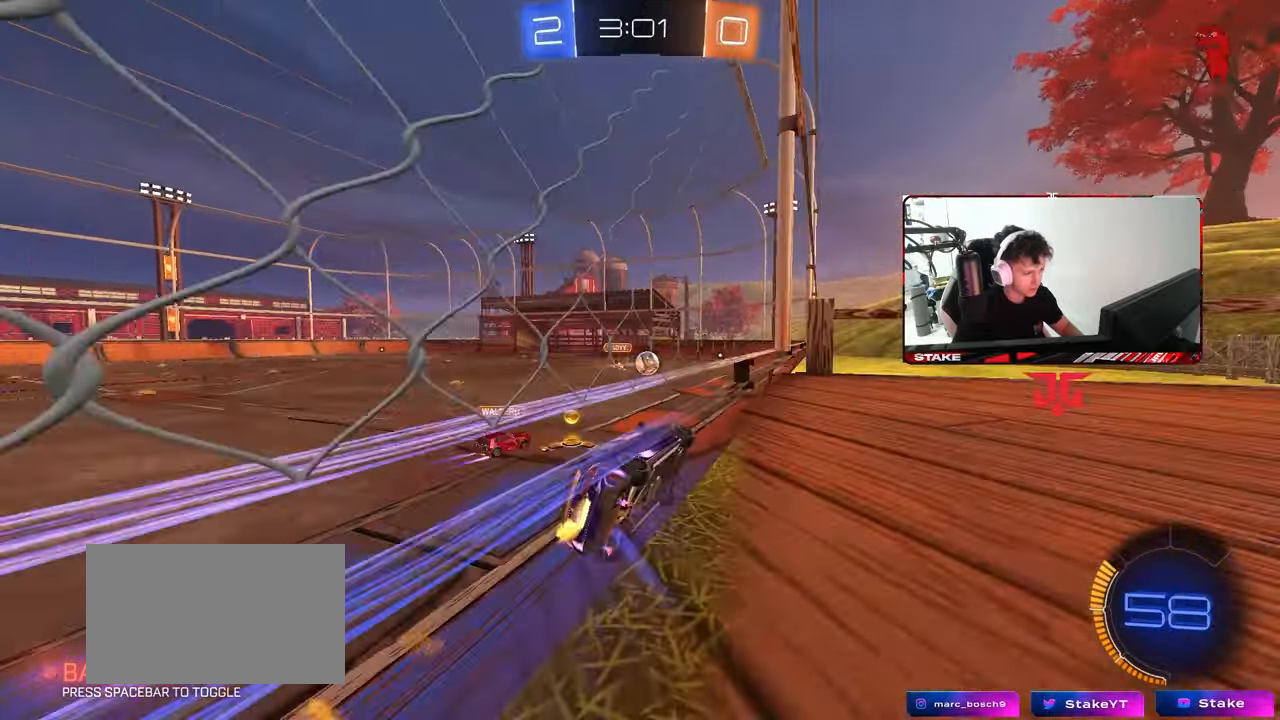
{"keys": ["w"], "mouse": [], "mouse_move": "still", "events": [[167, "a", "down"], [167, "mouse_left", "up"], [250, "a", "up"], [350, "d", "down"], [450, "d", "up"]]}
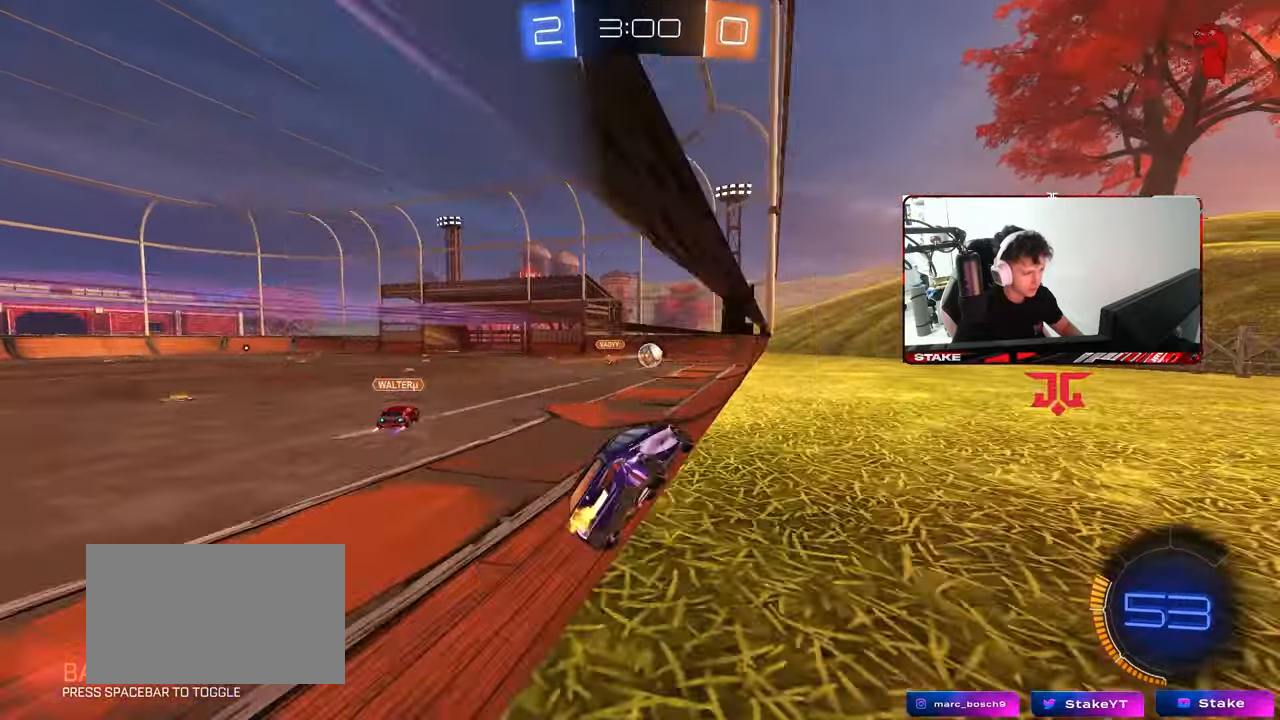
{"keys": ["d", "w"], "mouse": [], "mouse_move": "still", "events": [[267, "d", "down"], [417, "d", "up"], [500, "d", "down"]]}
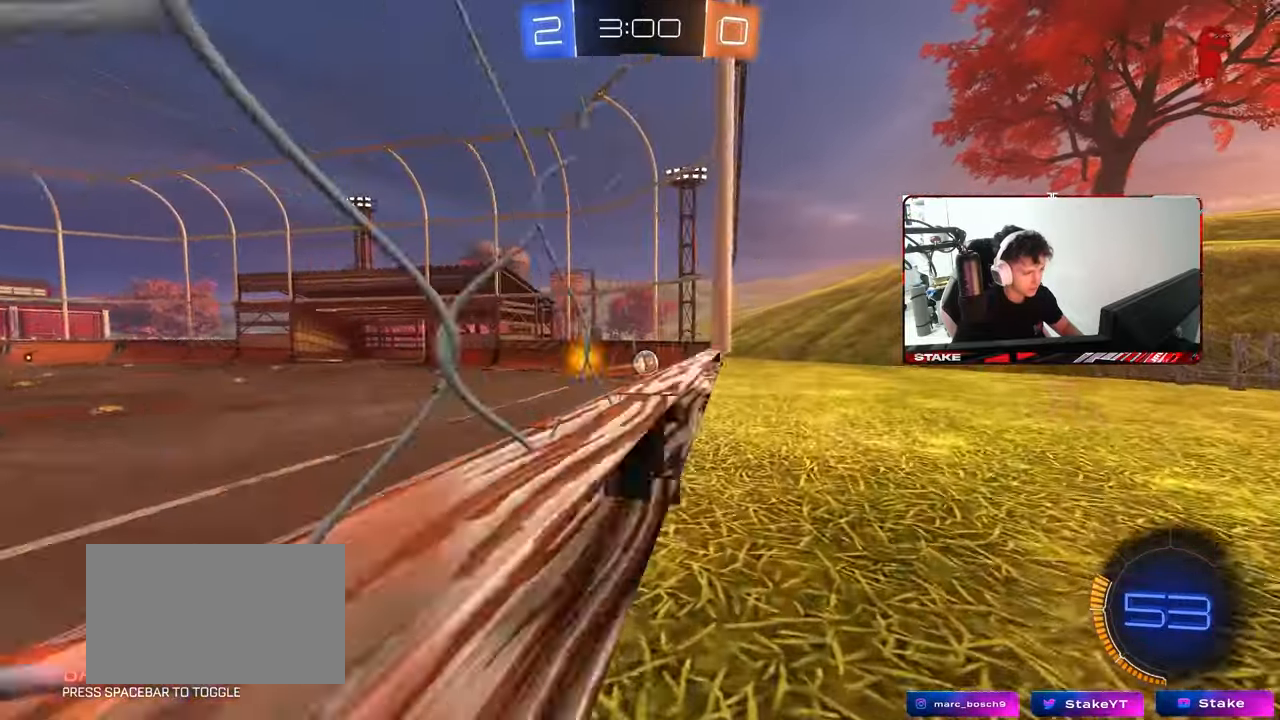
{"keys": ["w"], "mouse": [], "mouse_move": "still", "events": [[433, "d", "up"]]}
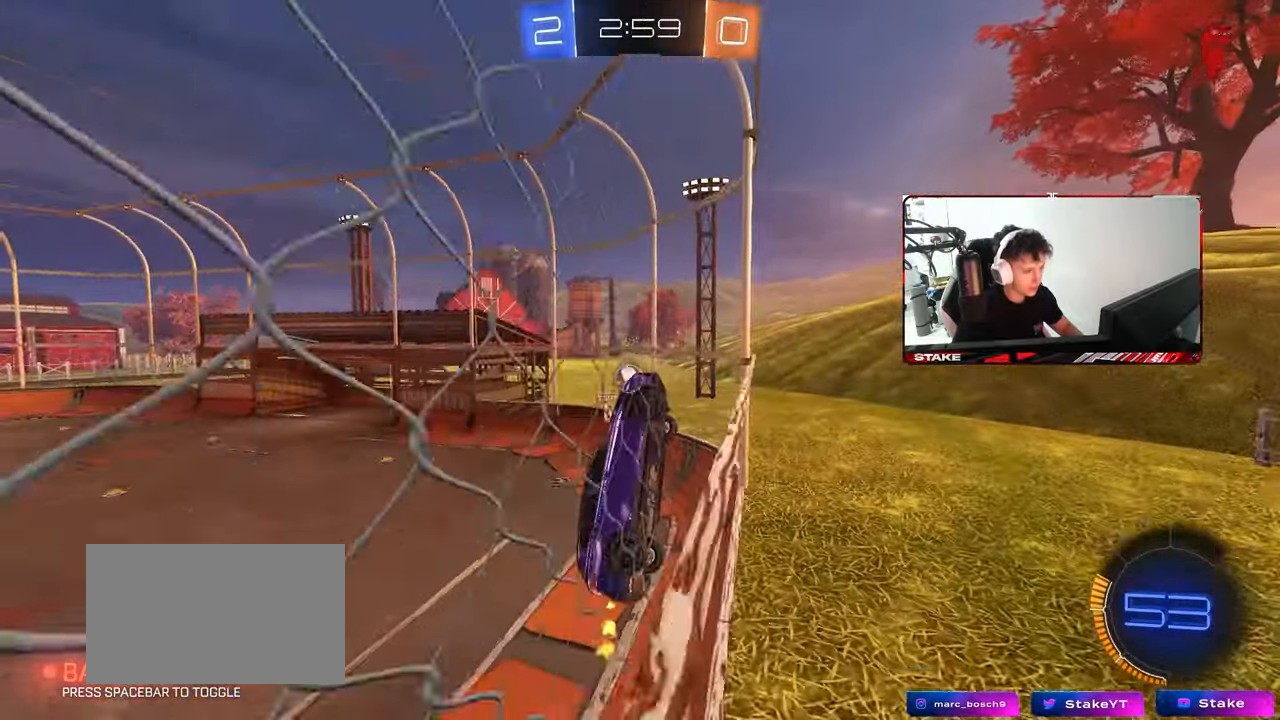
{"keys": ["d", "w"], "mouse": [], "mouse_move": "still", "events": [[17, "d", "down"], [250, "shift", "down"], [300, "shift", "up"], [350, "d", "up"], [433, "d", "down"]]}
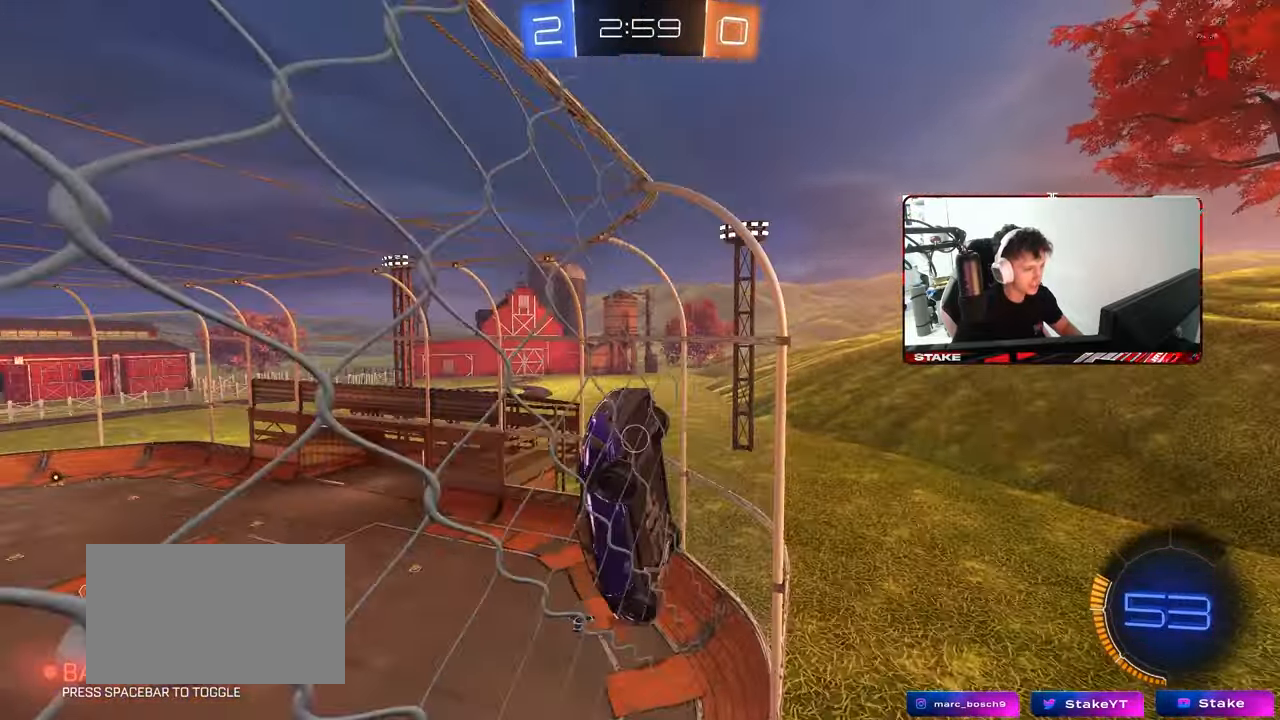
{"keys": ["w"], "mouse": [], "mouse_move": "still", "events": [[167, "d", "up"], [267, "a", "down"], [317, "shift", "down"], [417, "shift", "up"], [467, "a", "up"]]}
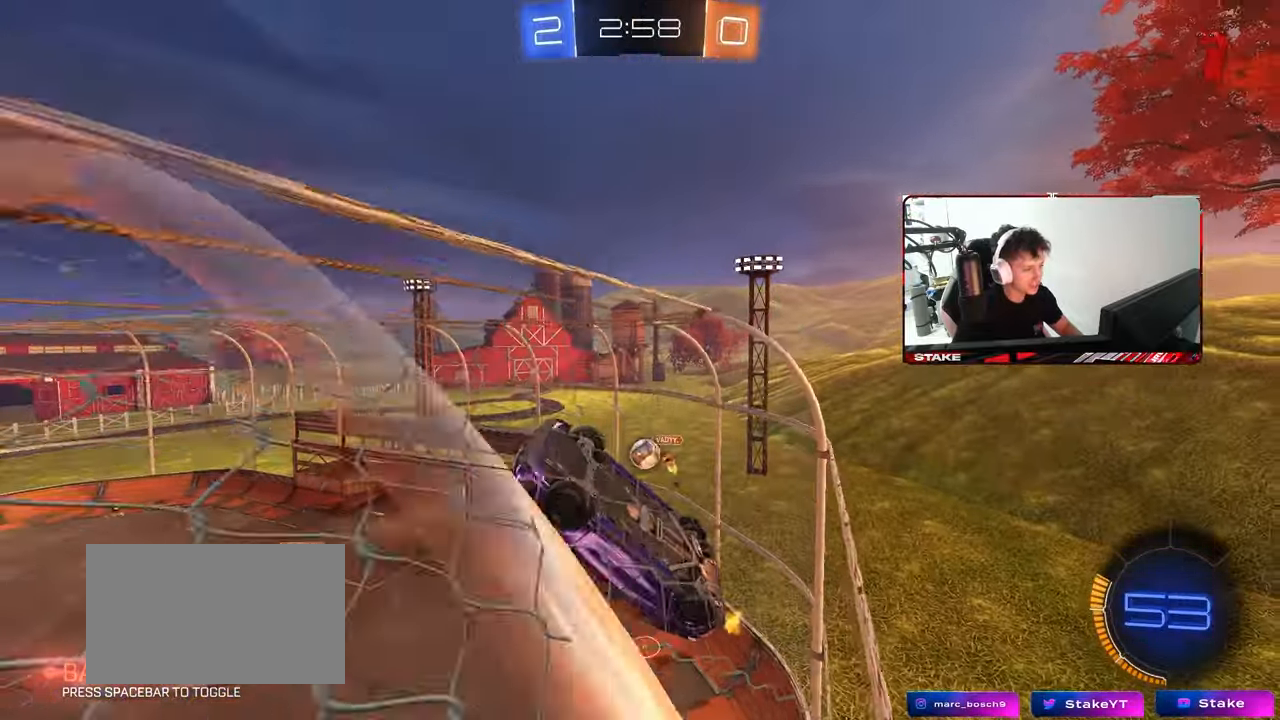
{"keys": ["a", "s"], "mouse": [], "mouse_move": "still", "events": [[433, "w", "up"], [467, "a", "down"], [467, "s", "down"]]}
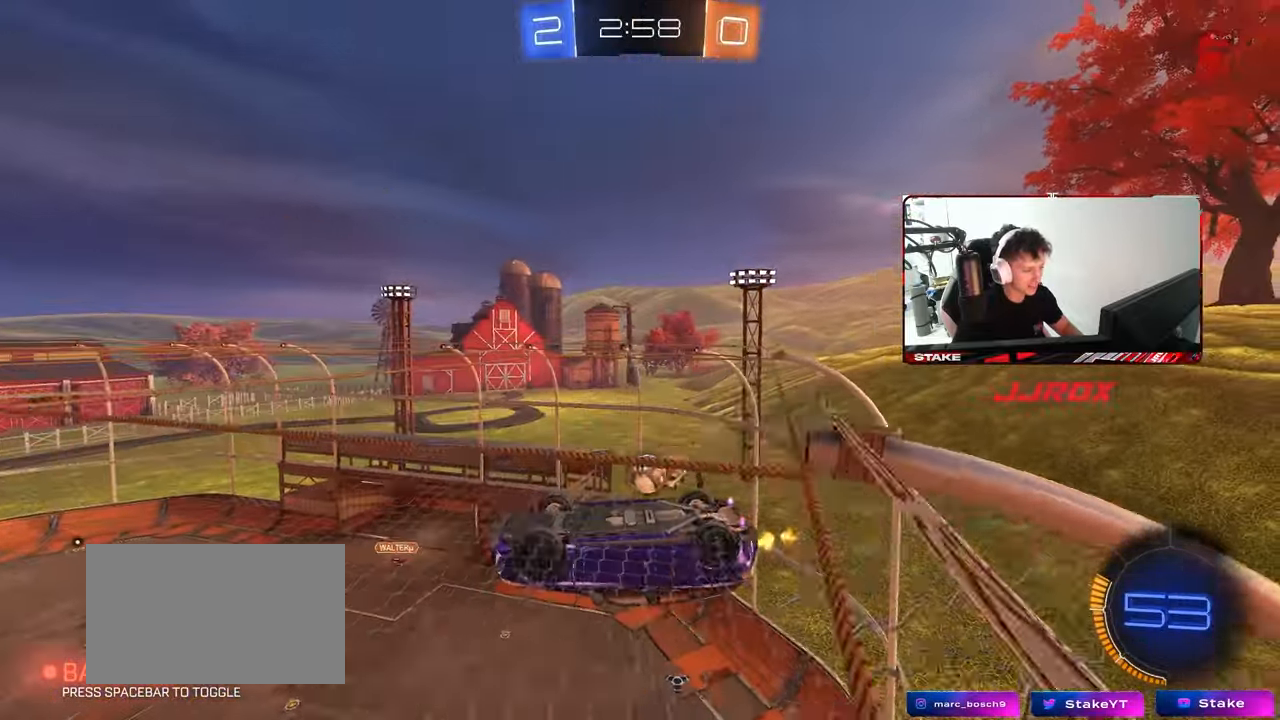
{"keys": [], "mouse": [], "mouse_move": "still", "events": [[67, "mouse_right", "down"], [67, "s", "up"], [200, "mouse_right", "up"], [400, "a", "up"]]}
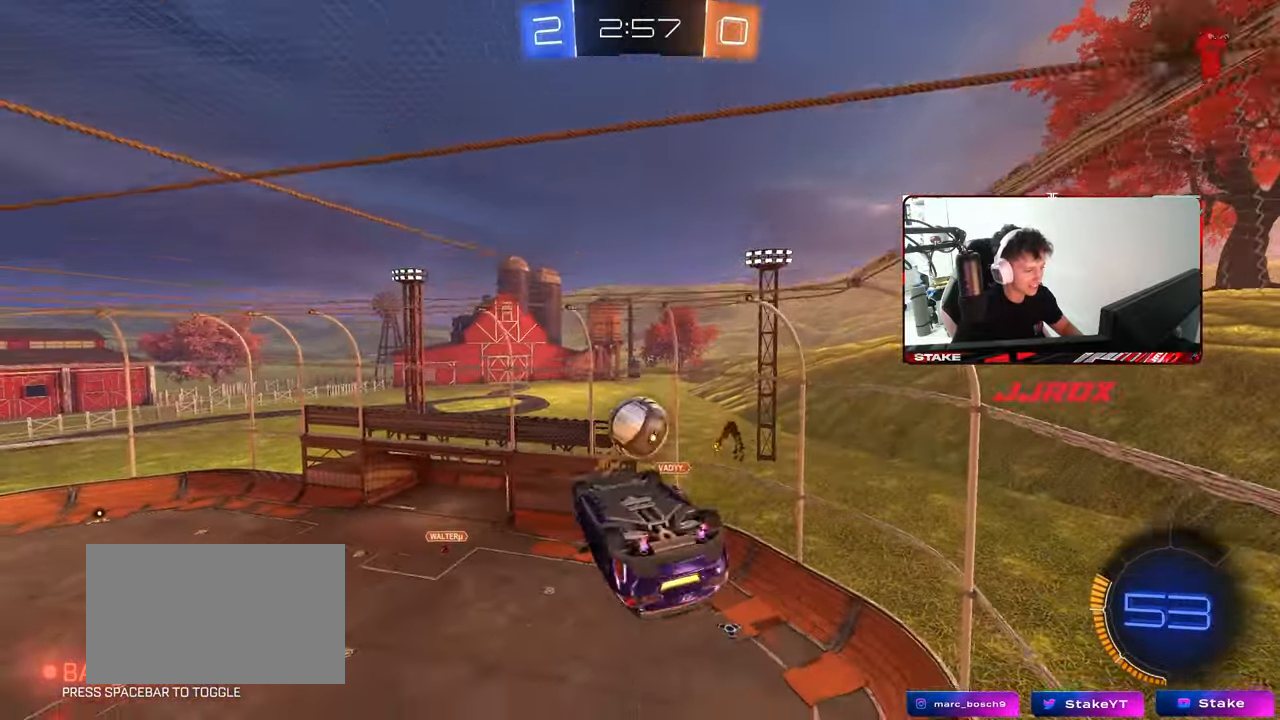
{"keys": ["a", "s", "shift"], "mouse": [], "mouse_move": "still", "events": [[33, "mouse_left", "down"], [33, "w", "down"], [133, "mouse_right", "down"], [167, "s", "down"], [167, "w", "up"], [217, "shift", "down"], [267, "a", "down"], [317, "mouse_right", "up"], [417, "mouse_left", "up"]]}
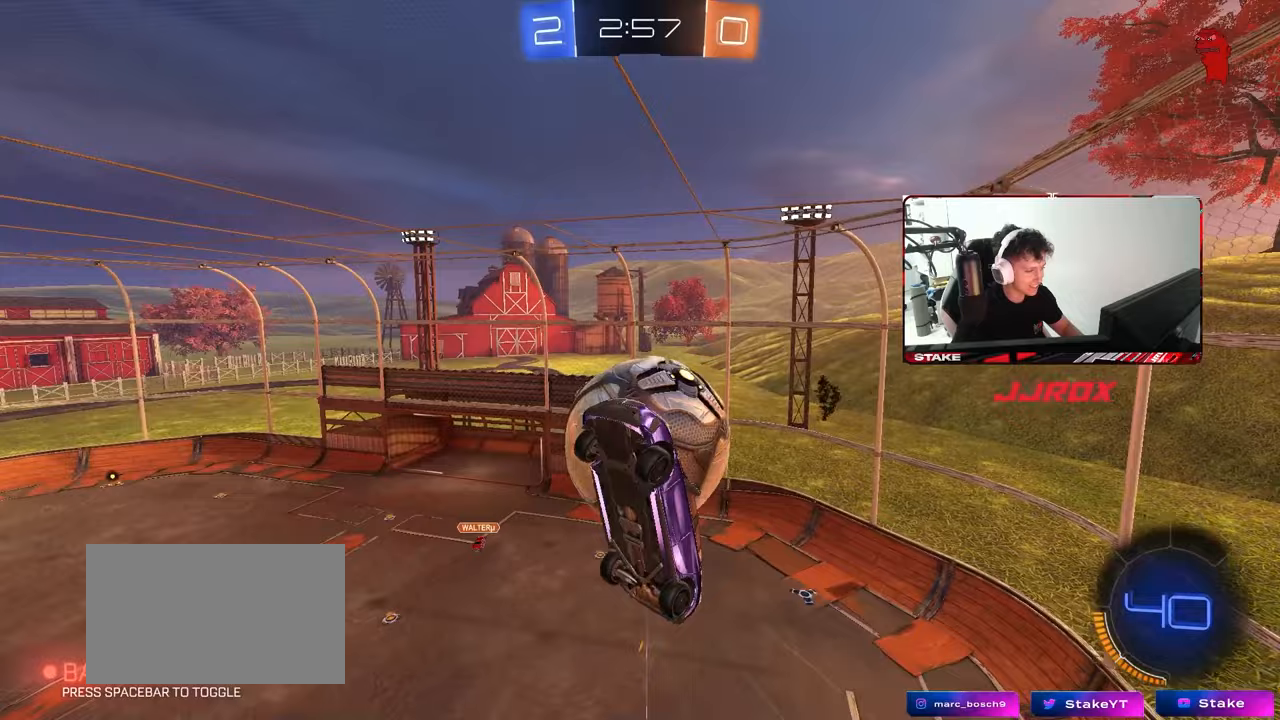
{"keys": ["a", "w"], "mouse": [], "mouse_move": "still", "events": [[150, "shift", "up"], [183, "a", "up"], [183, "d", "down"], [183, "s", "up"], [333, "w", "down"], [383, "d", "up"], [417, "a", "down"]]}
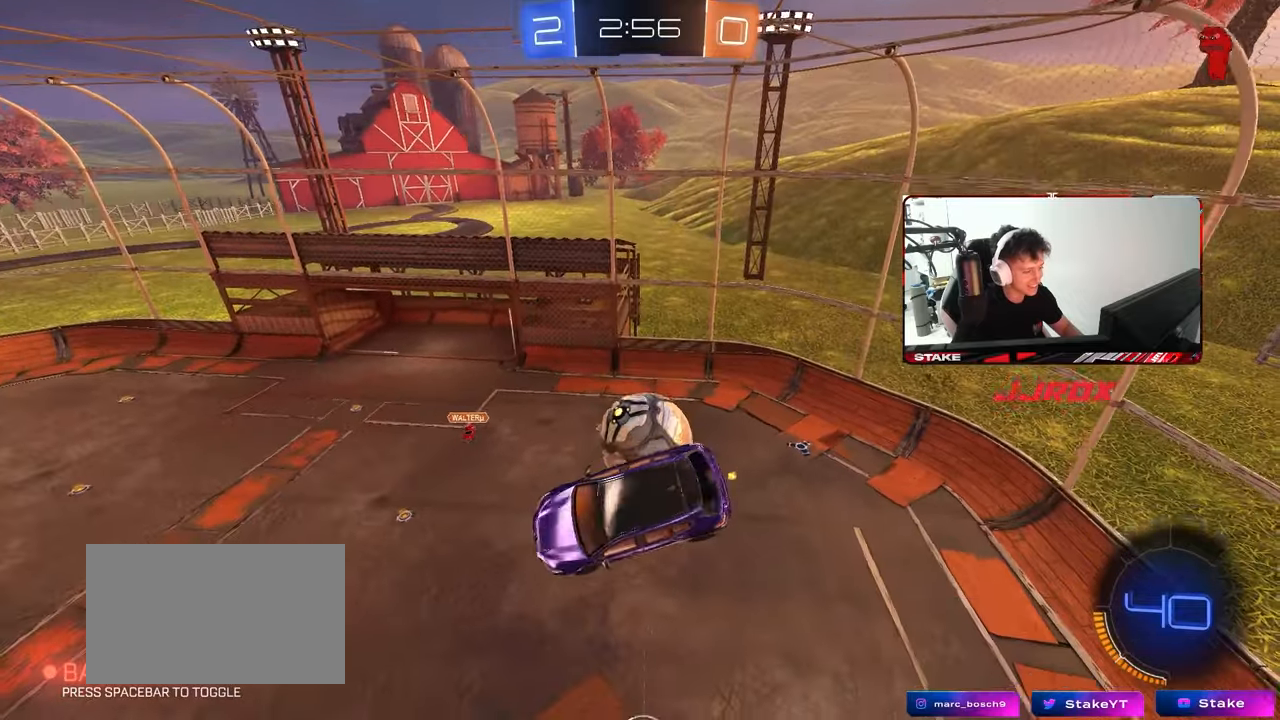
{"keys": ["a", "shift"], "mouse": ["left"], "mouse_move": "still", "events": [[200, "w", "up"], [250, "mouse_left", "down"], [250, "shift", "down"]]}
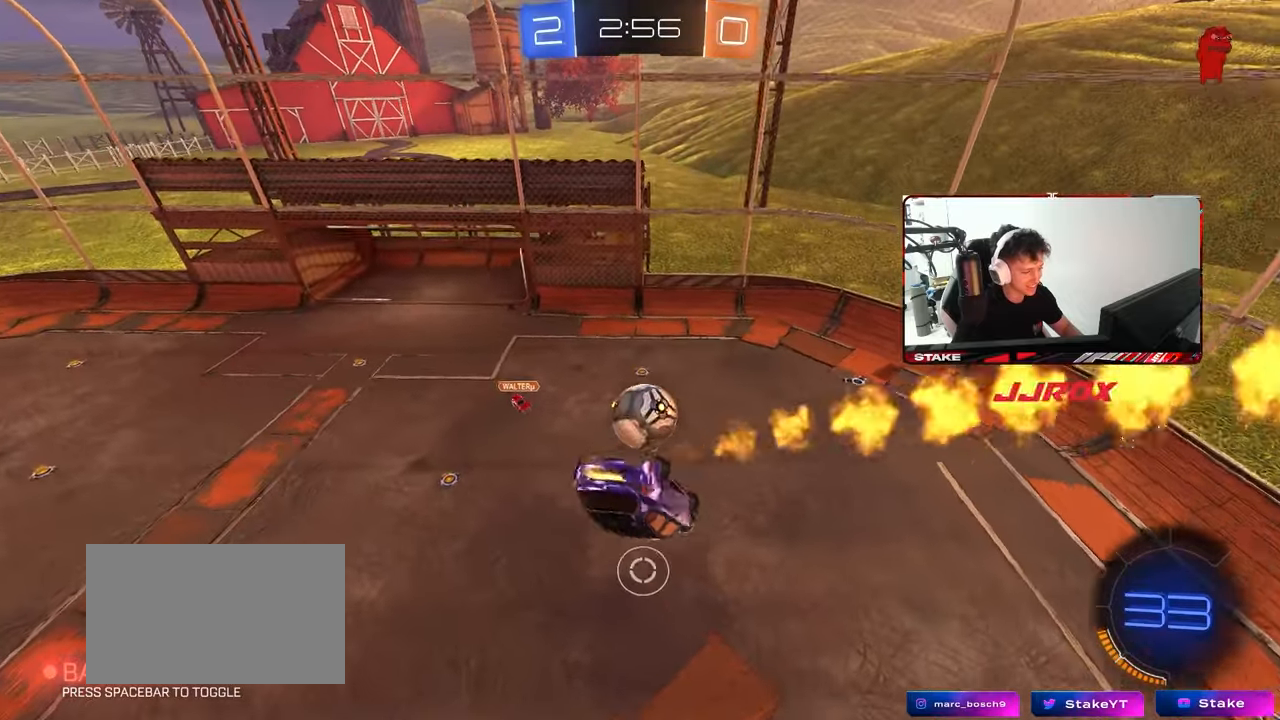
{"keys": ["a", "w"], "mouse": ["left"], "mouse_move": "still", "events": [[133, "shift", "up"], [183, "shift", "down"], [217, "s", "down"], [317, "shift", "up"], [417, "s", "up"], [500, "w", "down"]]}
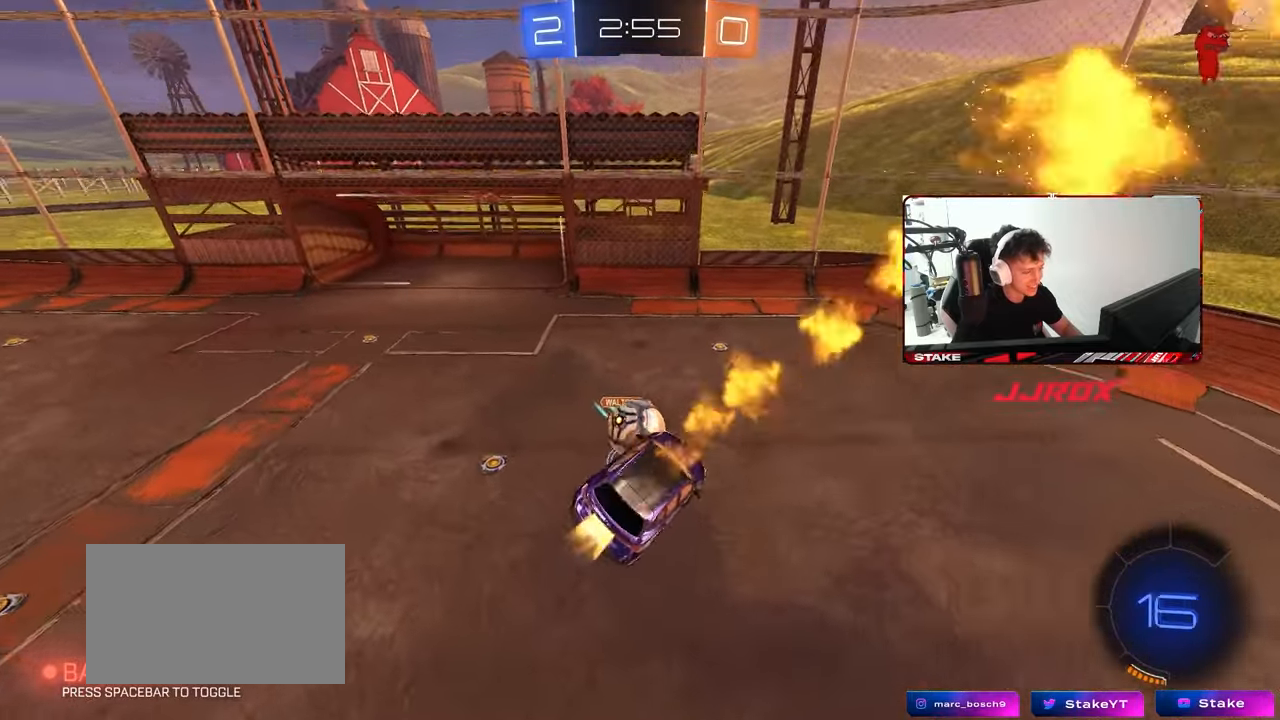
{"keys": ["a", "w"], "mouse": [], "mouse_move": "still", "events": [[100, "a", "up"], [150, "d", "down"], [150, "w", "up"], [233, "d", "up"], [233, "w", "down"], [283, "mouse_left", "up"], [383, "a", "down"]]}
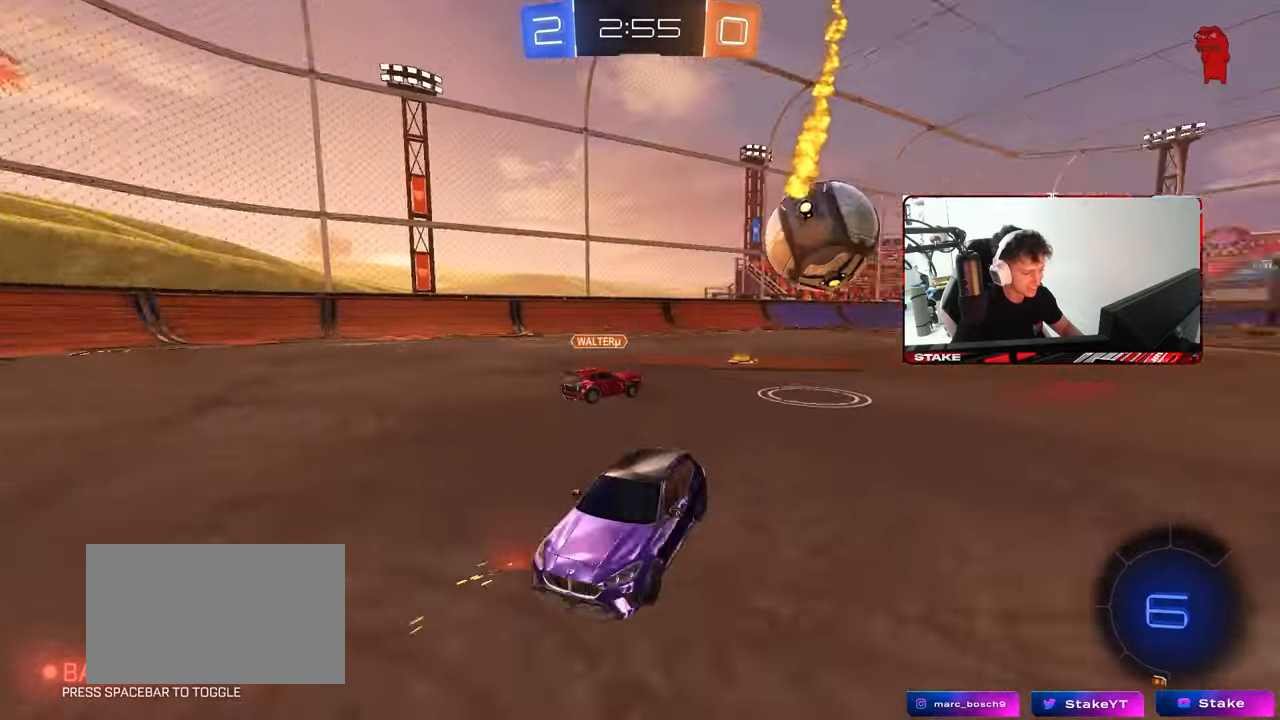
{"keys": ["a", "w"], "mouse": [], "mouse_move": "still", "events": [[17, "shift", "down"], [167, "shift", "up"]]}
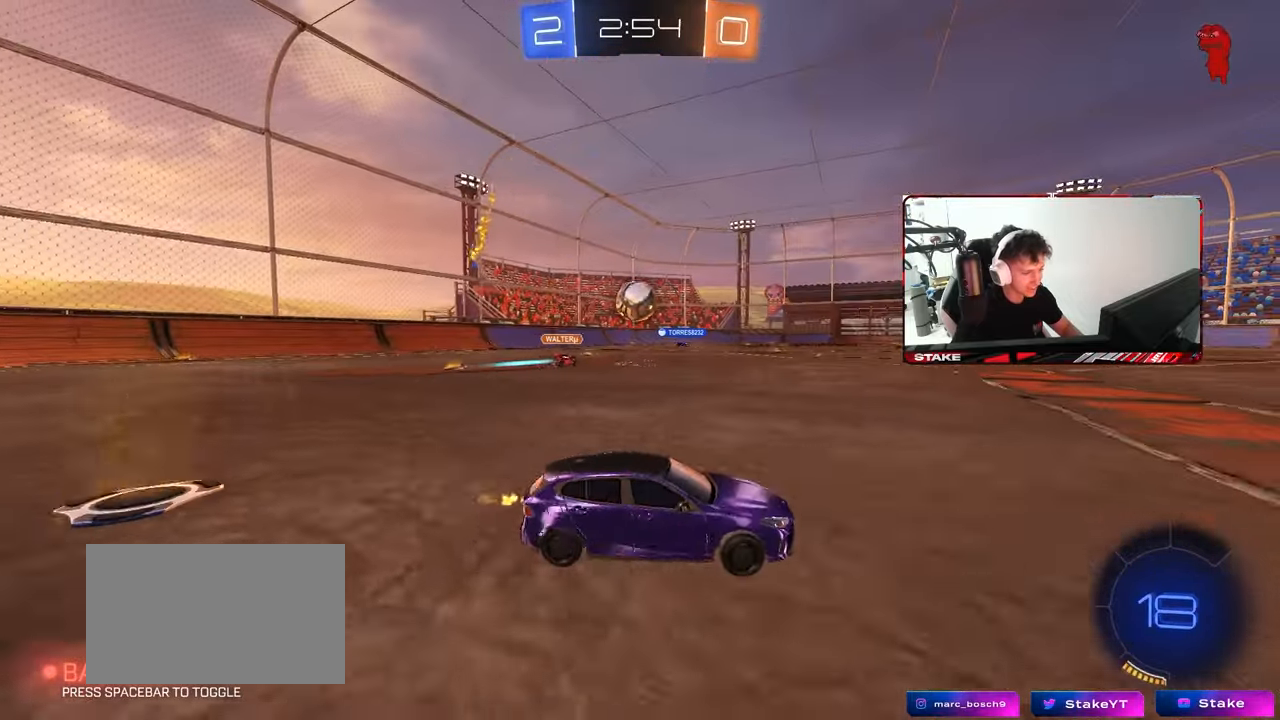
{"keys": ["a", "s", "shift"], "mouse": ["left", "right"], "mouse_move": "still", "events": [[133, "mouse_left", "down"], [267, "a", "up"], [317, "mouse_right", "down"], [367, "a", "down"], [367, "shift", "down"], [500, "s", "down"], [500, "w", "up"]]}
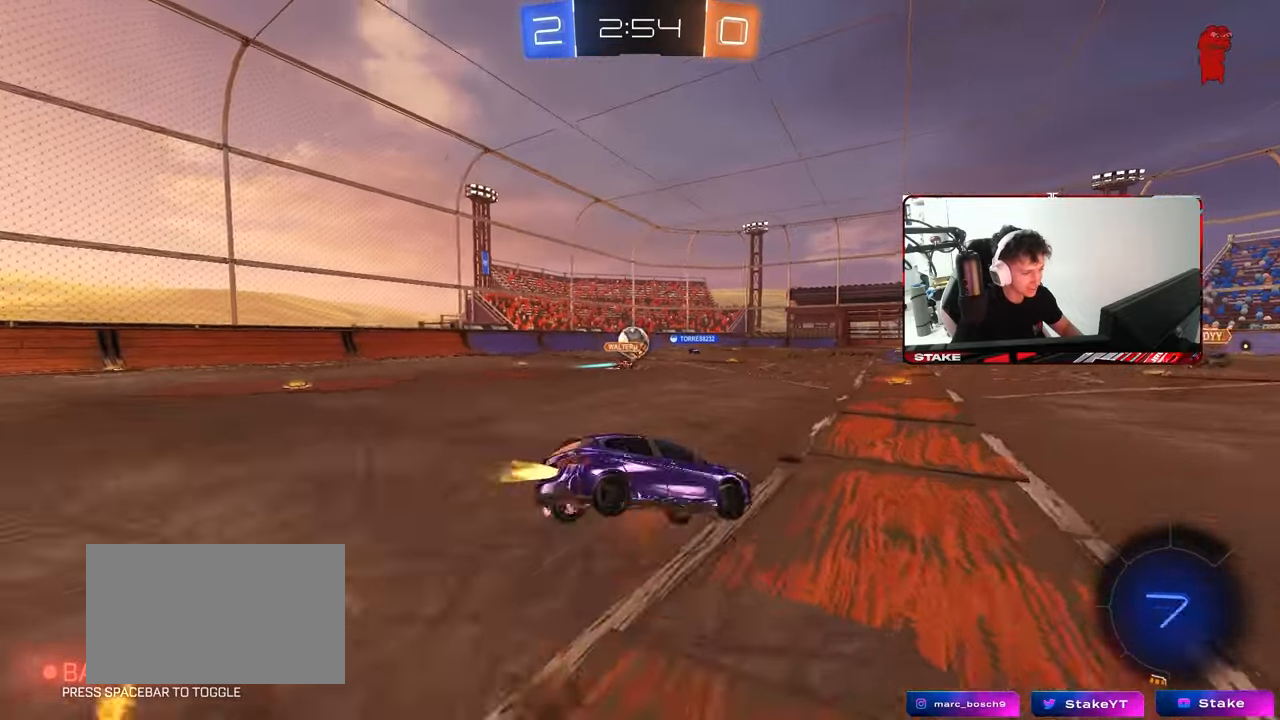
{"keys": ["a", "s", "shift"], "mouse": [], "mouse_move": "still", "events": [[183, "mouse_right", "up"], [333, "mouse_left", "up"], [383, "s", "up"], [467, "s", "down"]]}
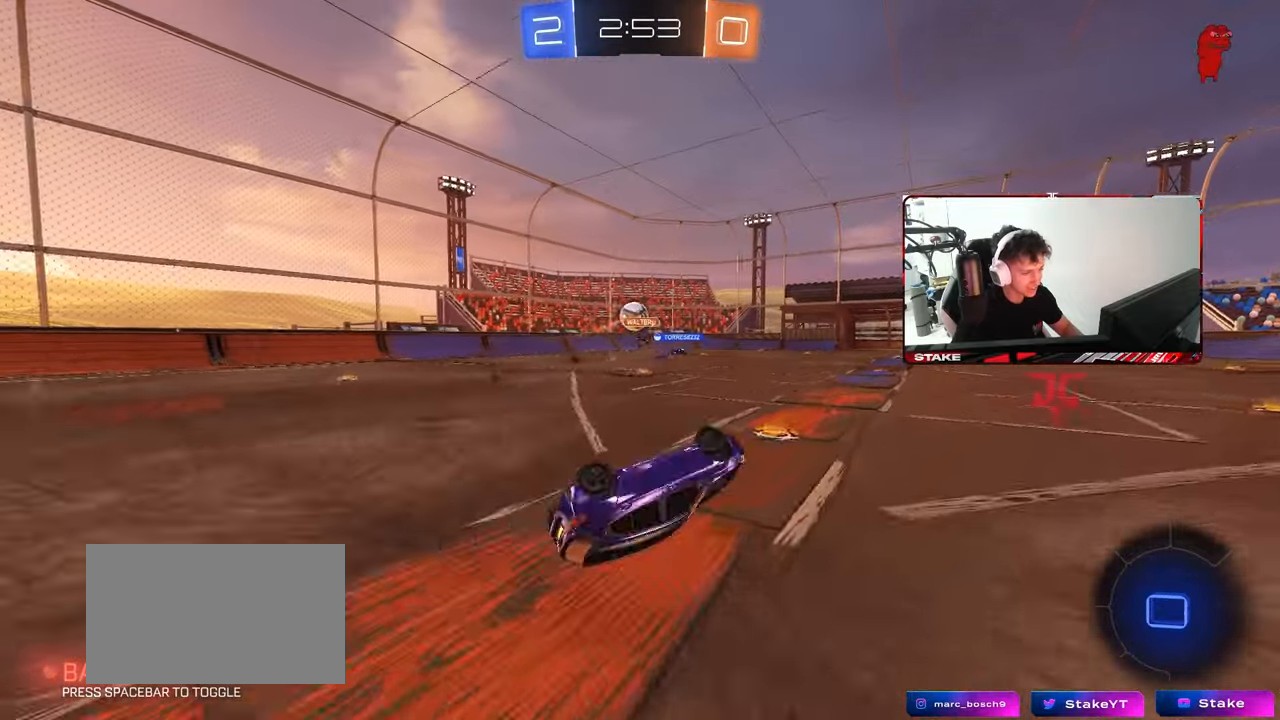
{"keys": [], "mouse": [], "mouse_move": "still", "events": [[250, "s", "up"], [300, "shift", "up"], [350, "a", "up"]]}